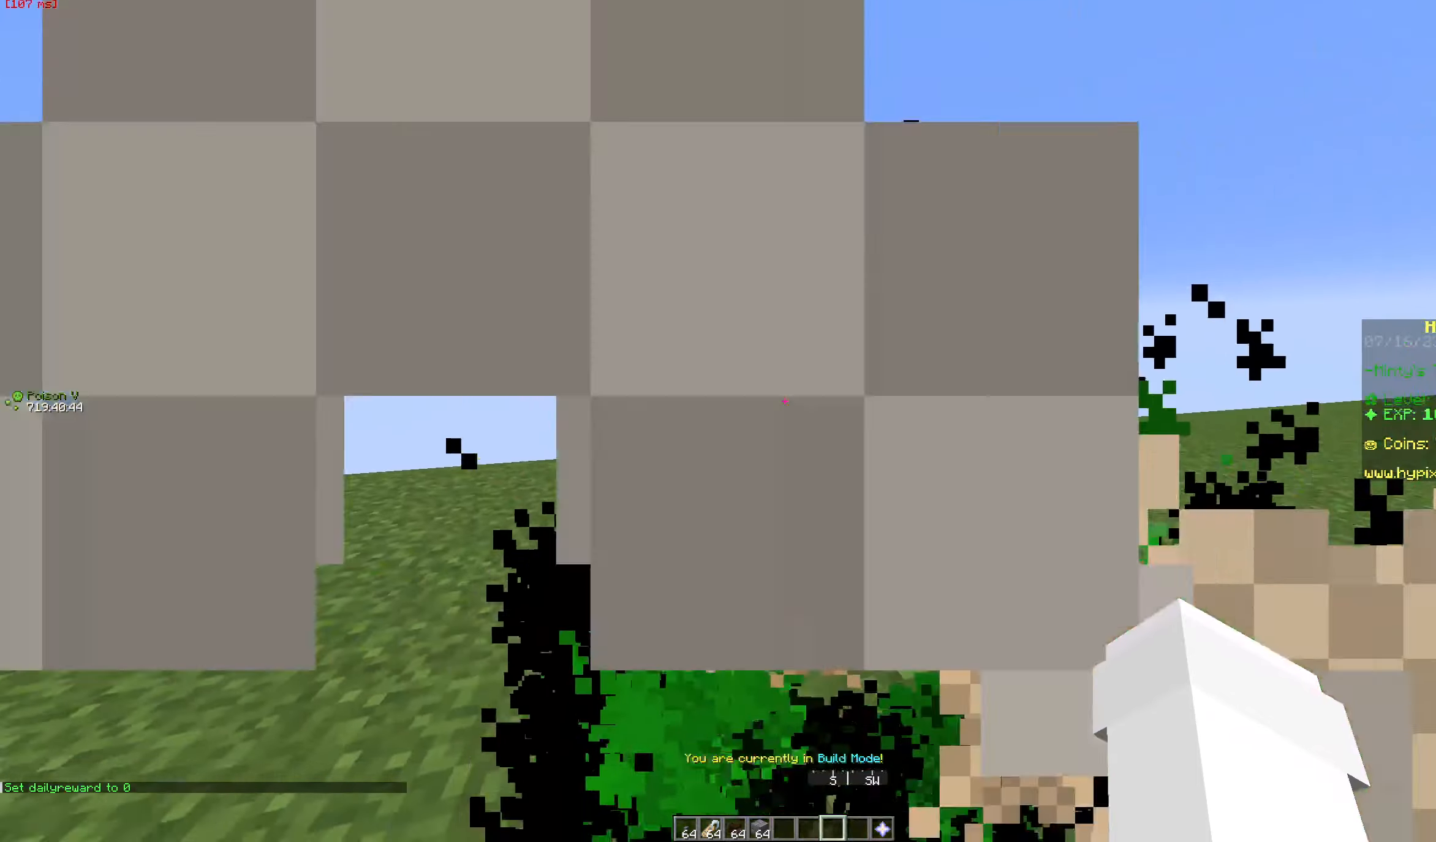
Gameplay with keyboard and mouse; each line is a JSON object with the keys and mouse buttons held at the frame after it. "events" lists presses ("down") and releases ("up") of "a", "d", "s", "space", "w", "mouse_left" and "mouse_right" between this image and that frame as [ms after this image, input, new state], when the widget could be followed in between. "mouse_left", "mouse_right" = the "left", "right" buttons of the "mouse" list. No other keys are recorded. Fast repeated clicks can show as one long hold. Mouse movement is not recorded.
{"keys": ["w"], "mouse": [], "events": [[267, "s", "up"], [467, "w", "down"]]}
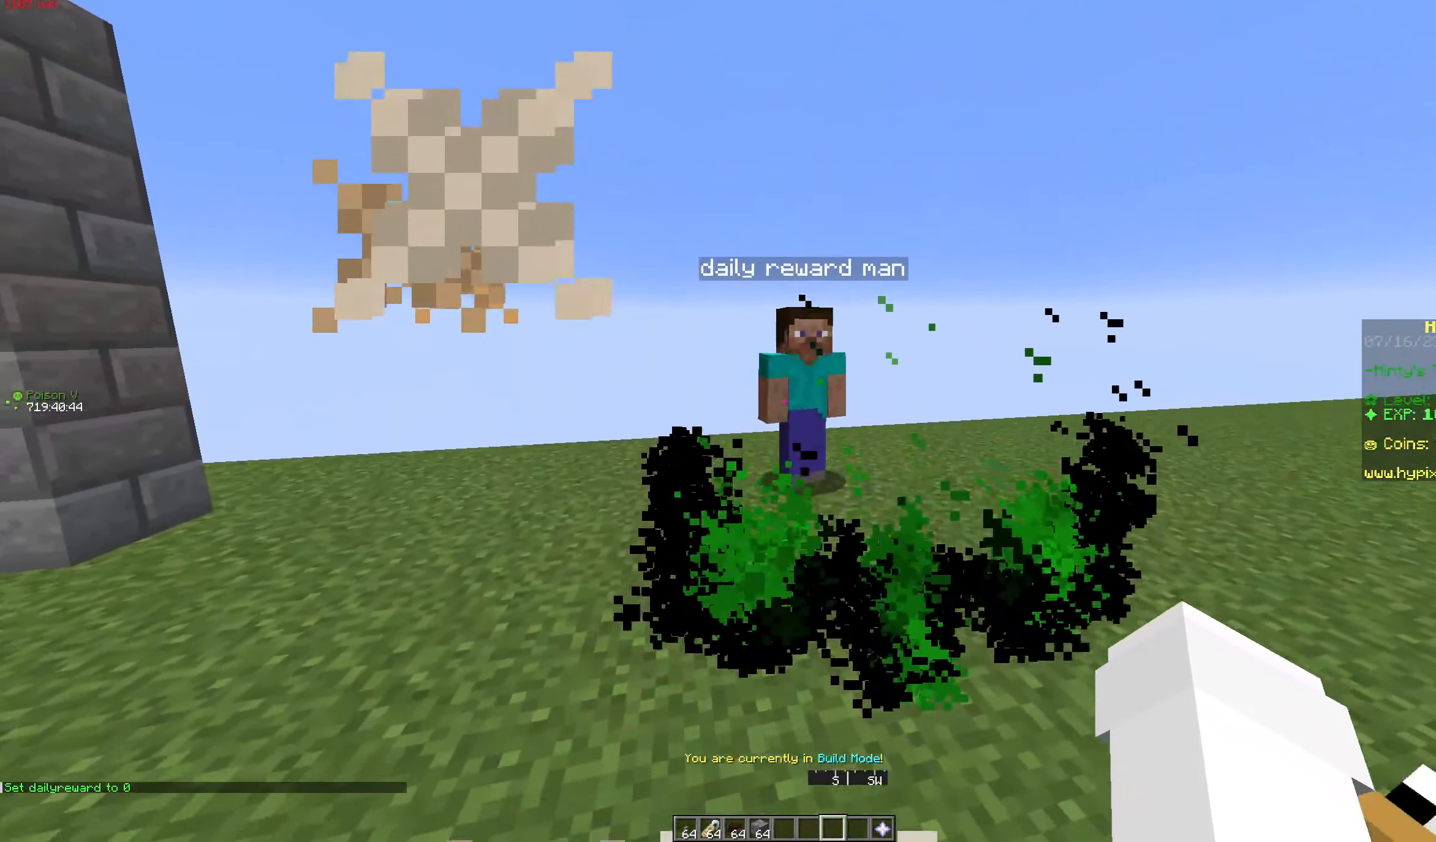
{"keys": [], "mouse": [], "events": [[434, "w", "up"]]}
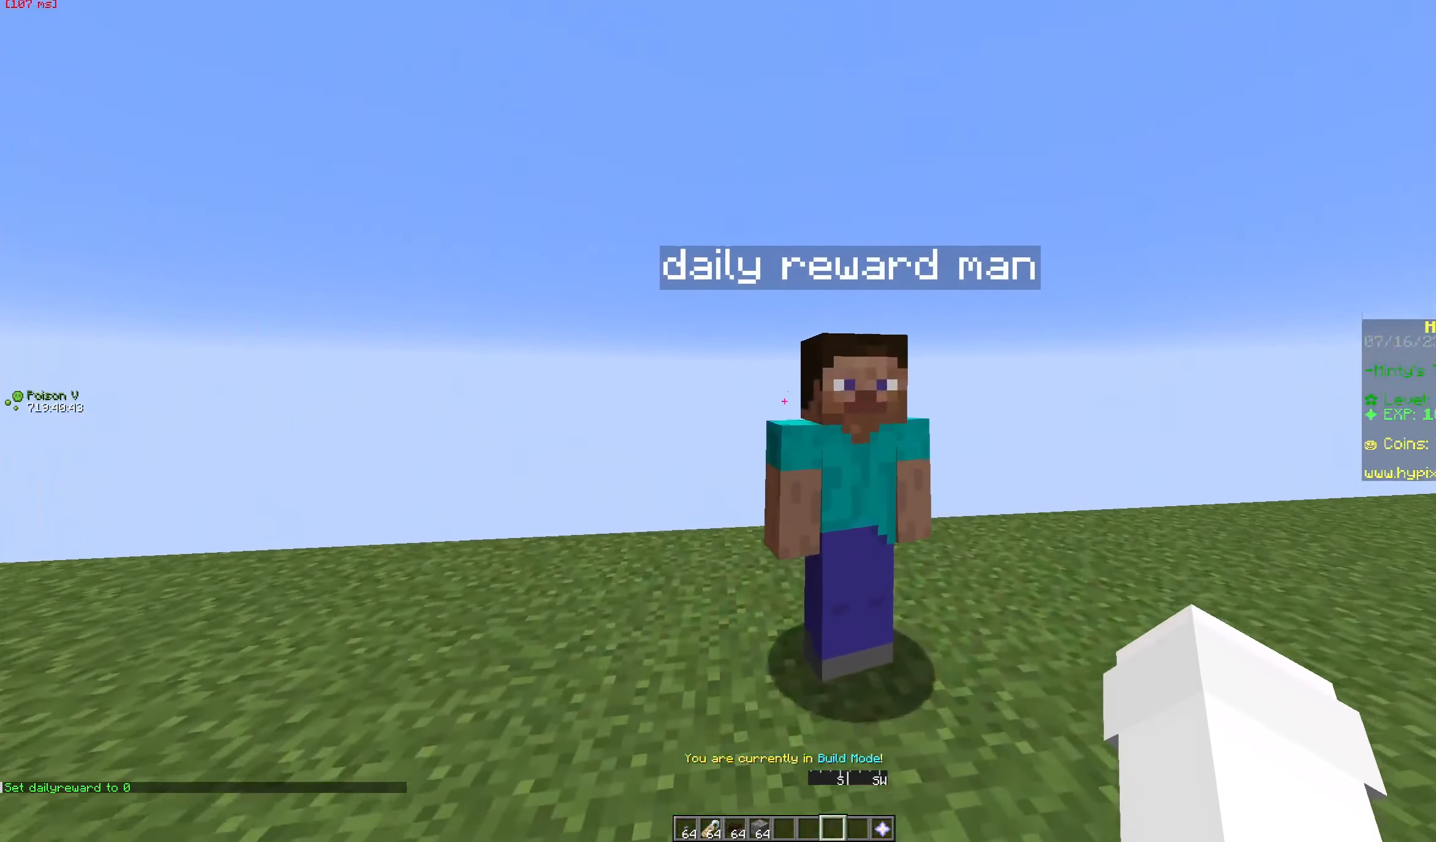
{"keys": [], "mouse": [], "events": []}
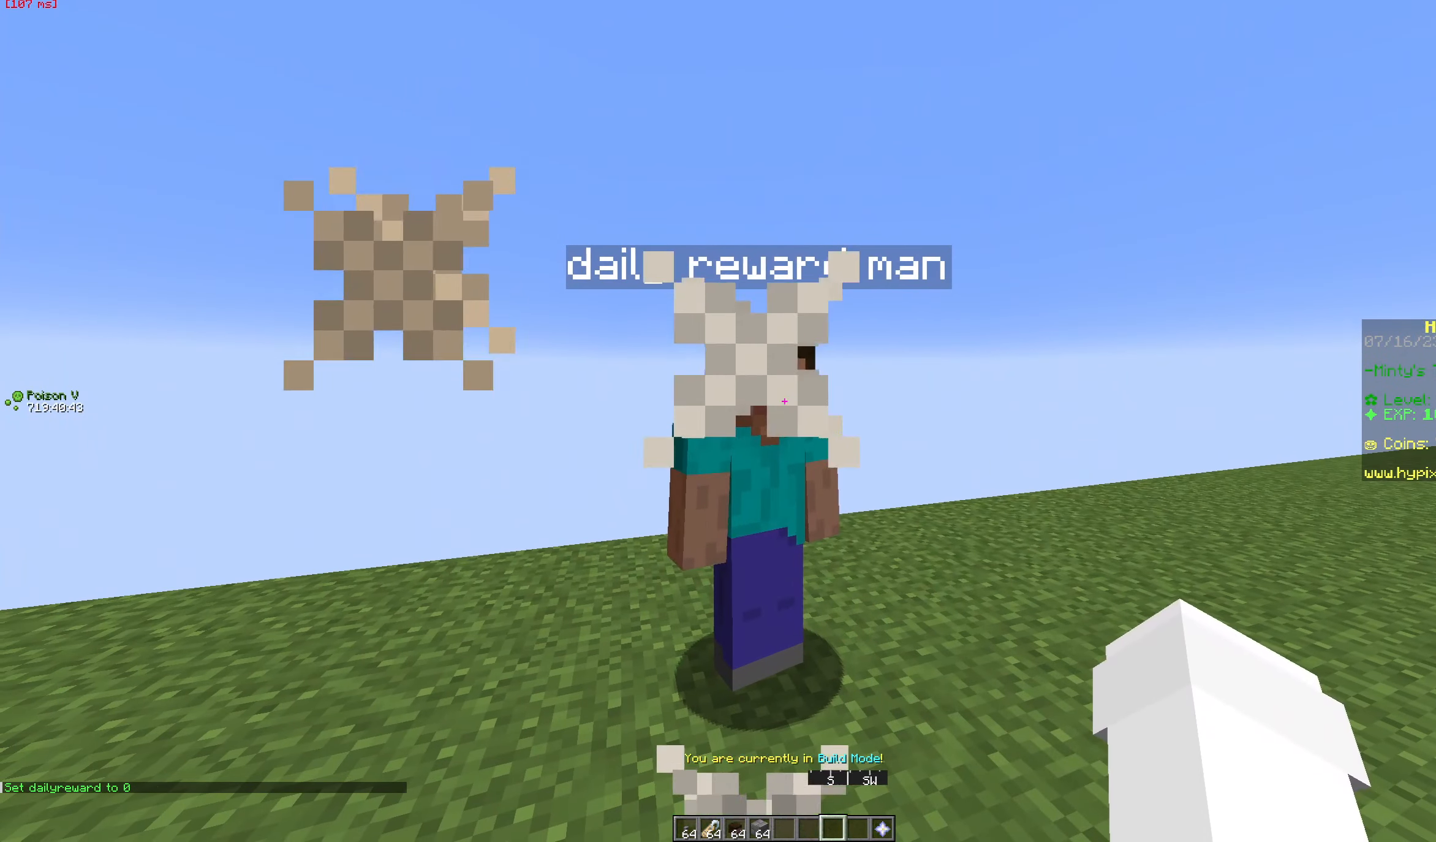
{"keys": [], "mouse": [], "events": [[250, "w", "down"], [367, "w", "up"]]}
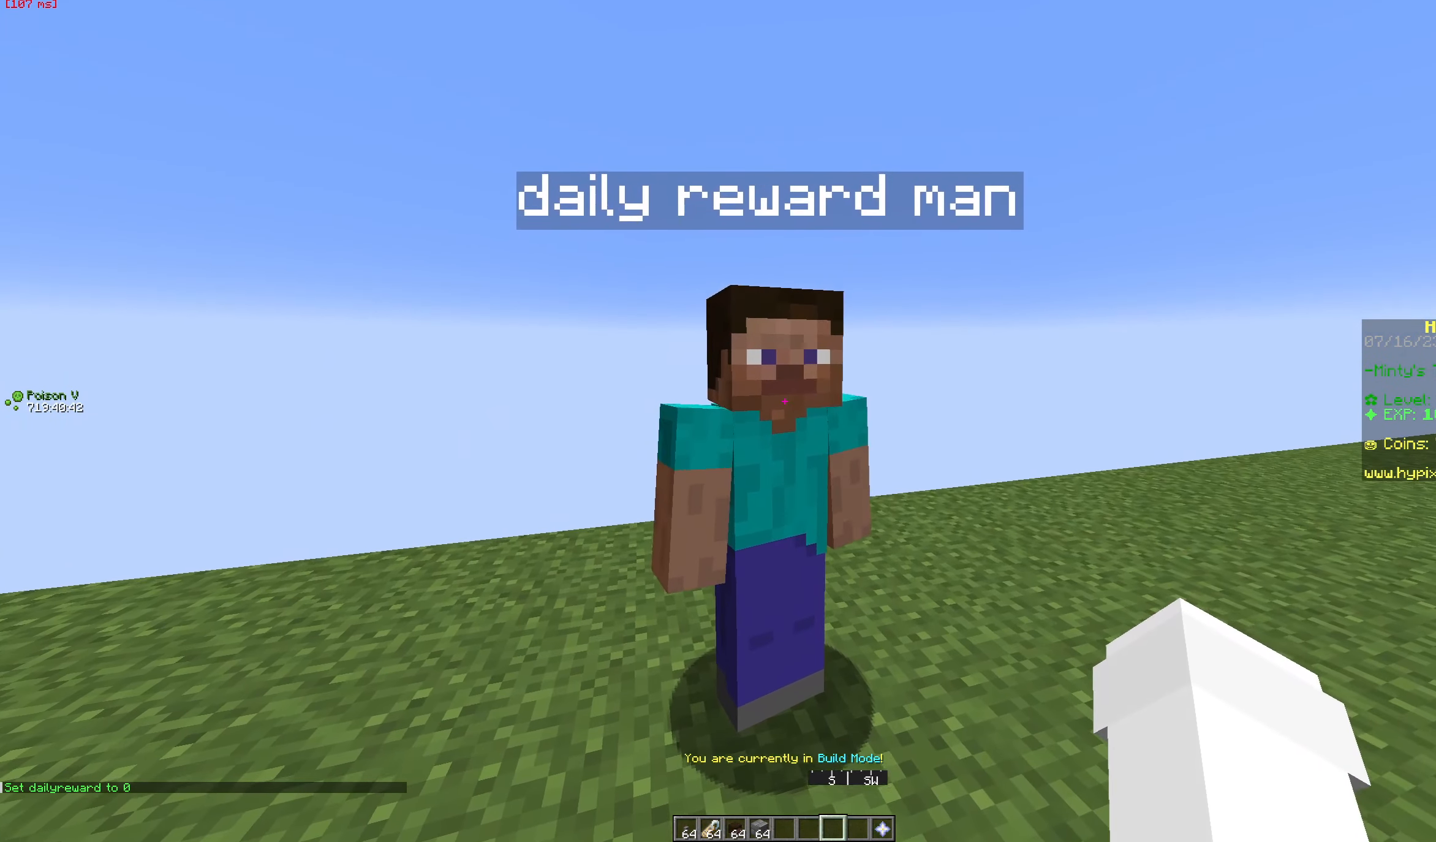
{"keys": [], "mouse": [], "events": [[200, "mouse_left", "down"], [367, "mouse_left", "up"]]}
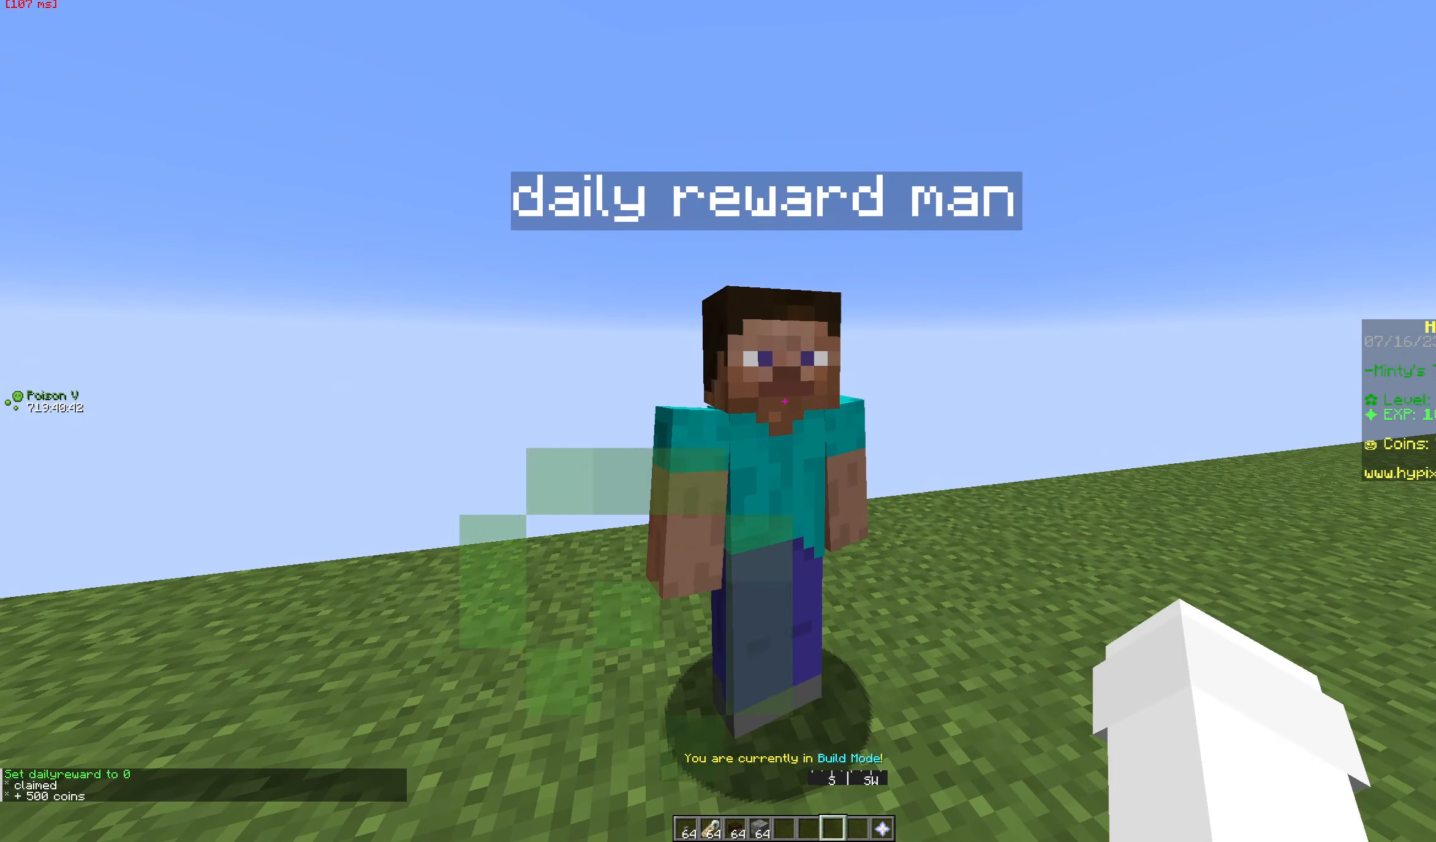
{"keys": [], "mouse": [], "events": []}
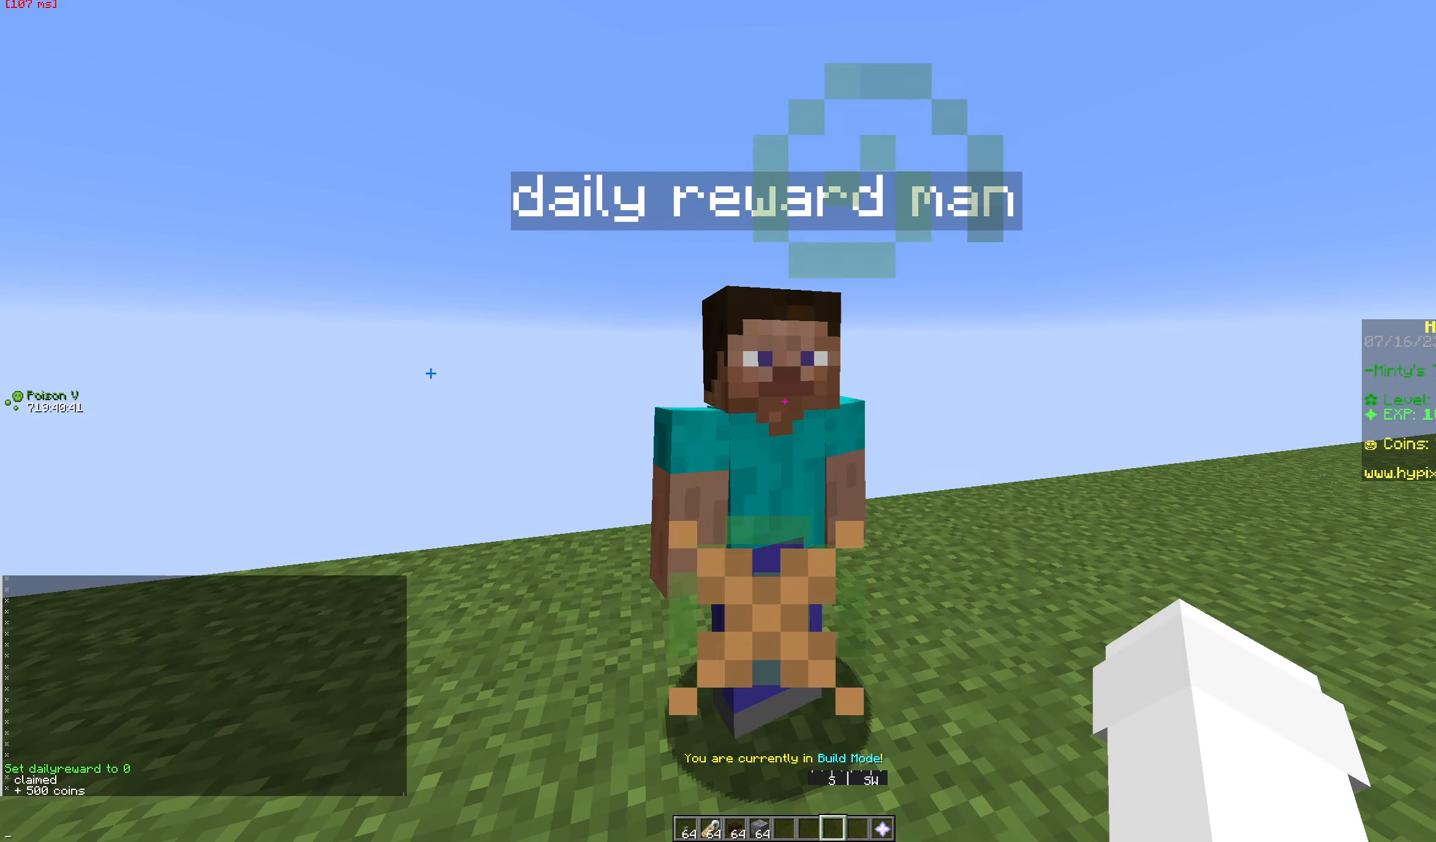
{"keys": [], "mouse": [], "events": []}
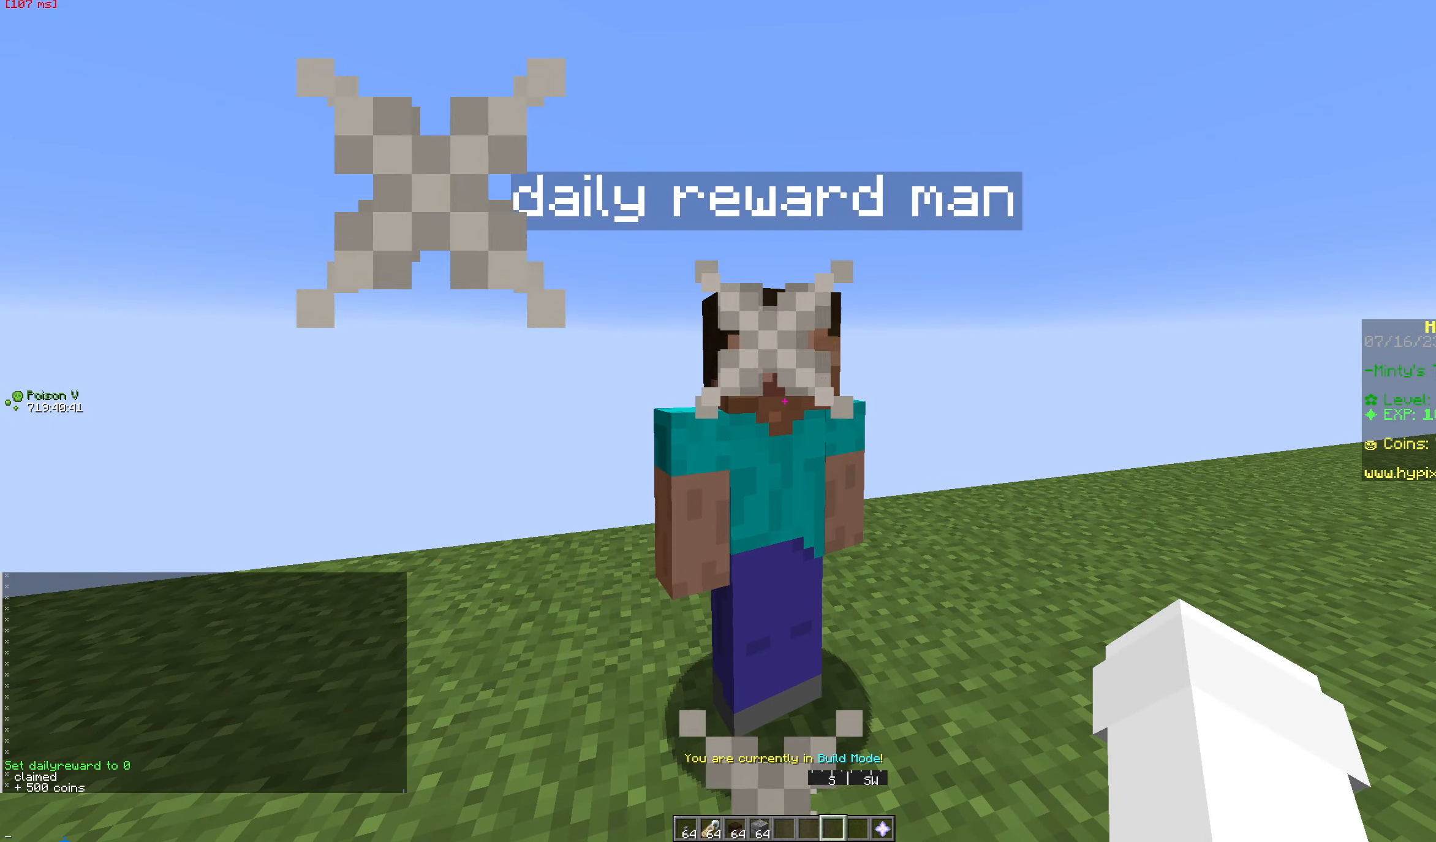
{"keys": [], "mouse": [], "events": []}
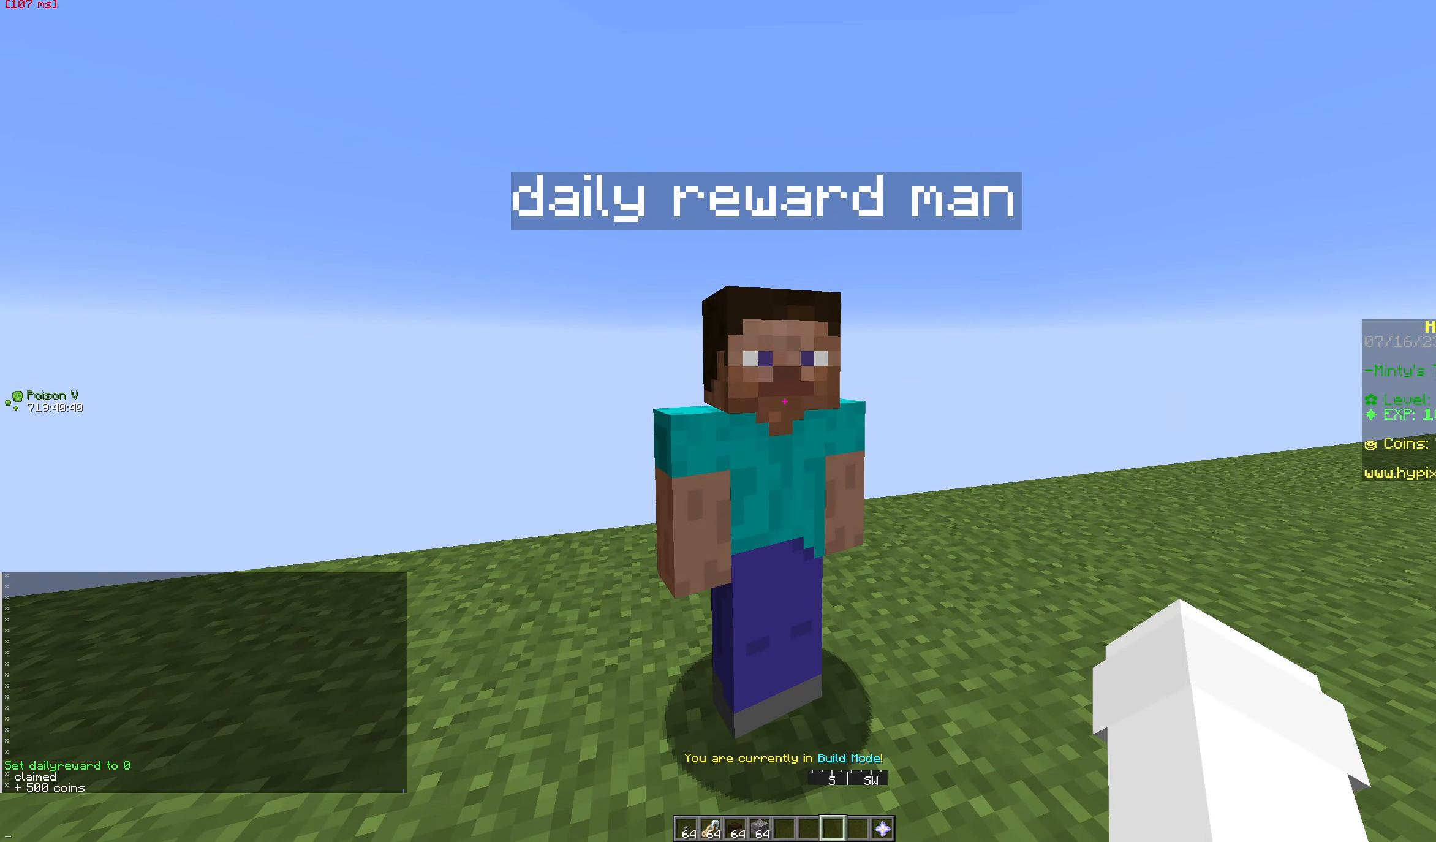
{"keys": [], "mouse": [], "events": []}
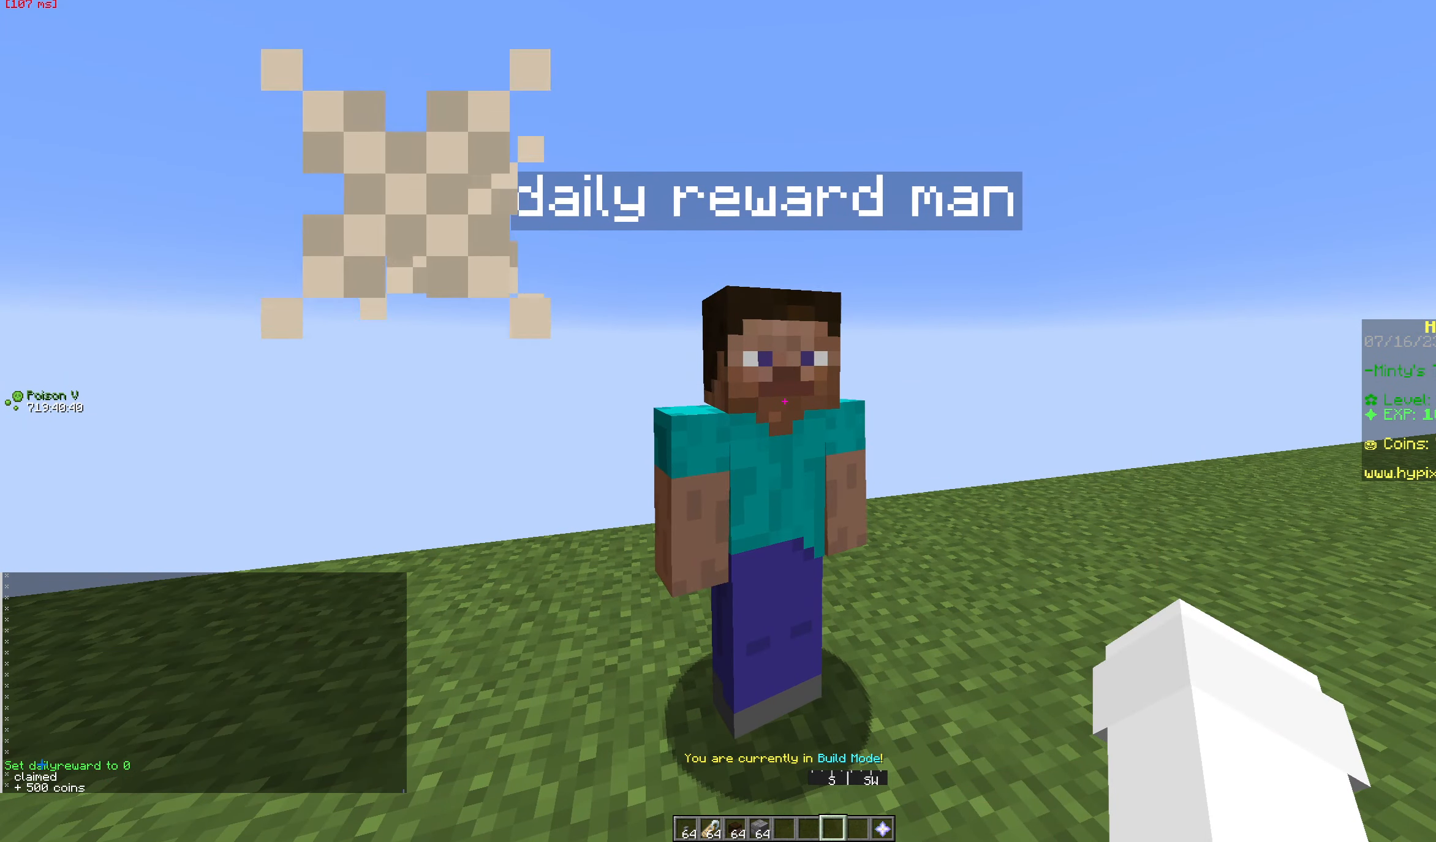
{"keys": [], "mouse": [], "events": []}
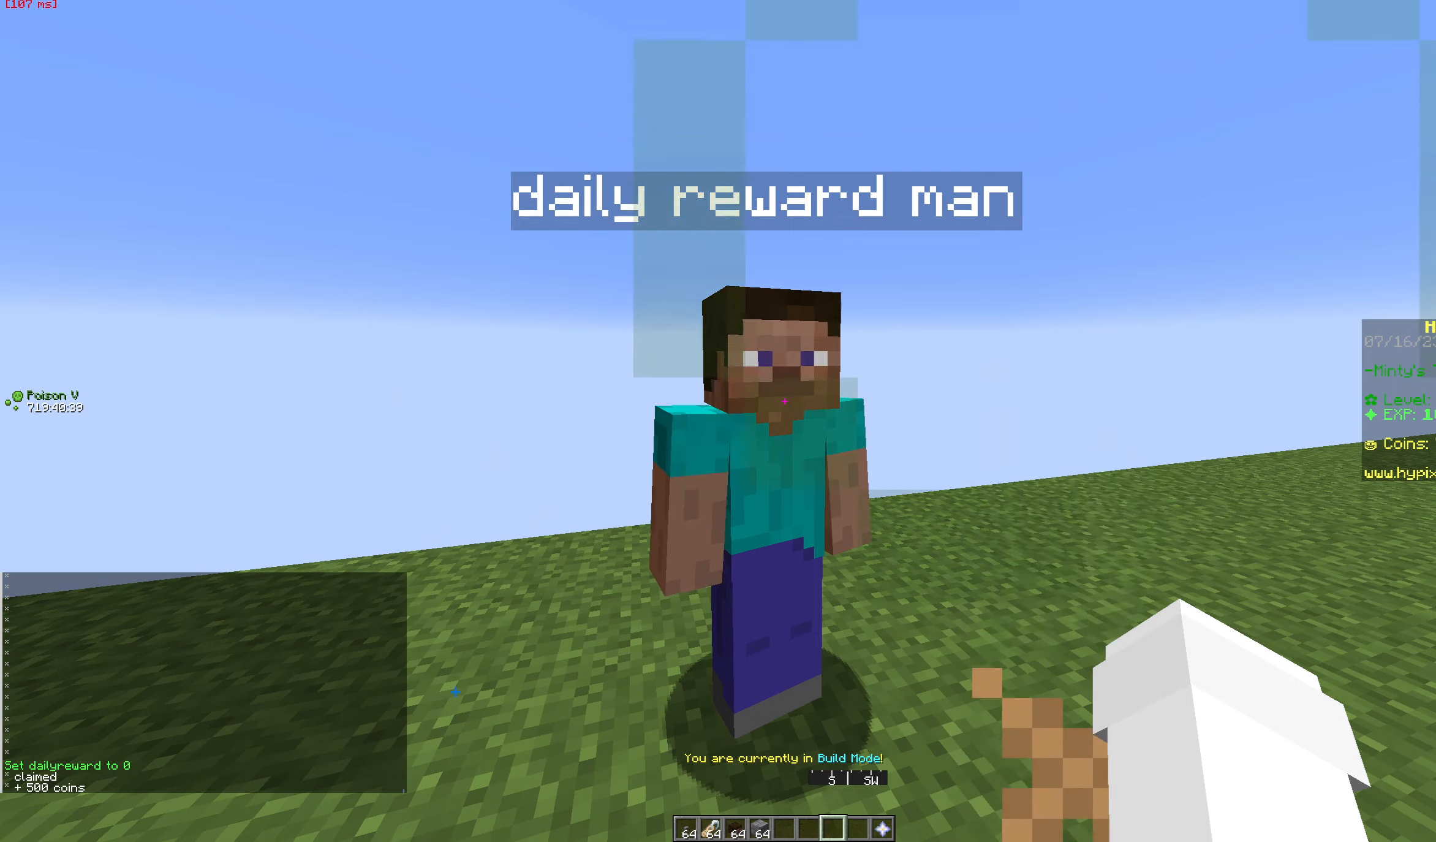
{"keys": [], "mouse": [], "events": []}
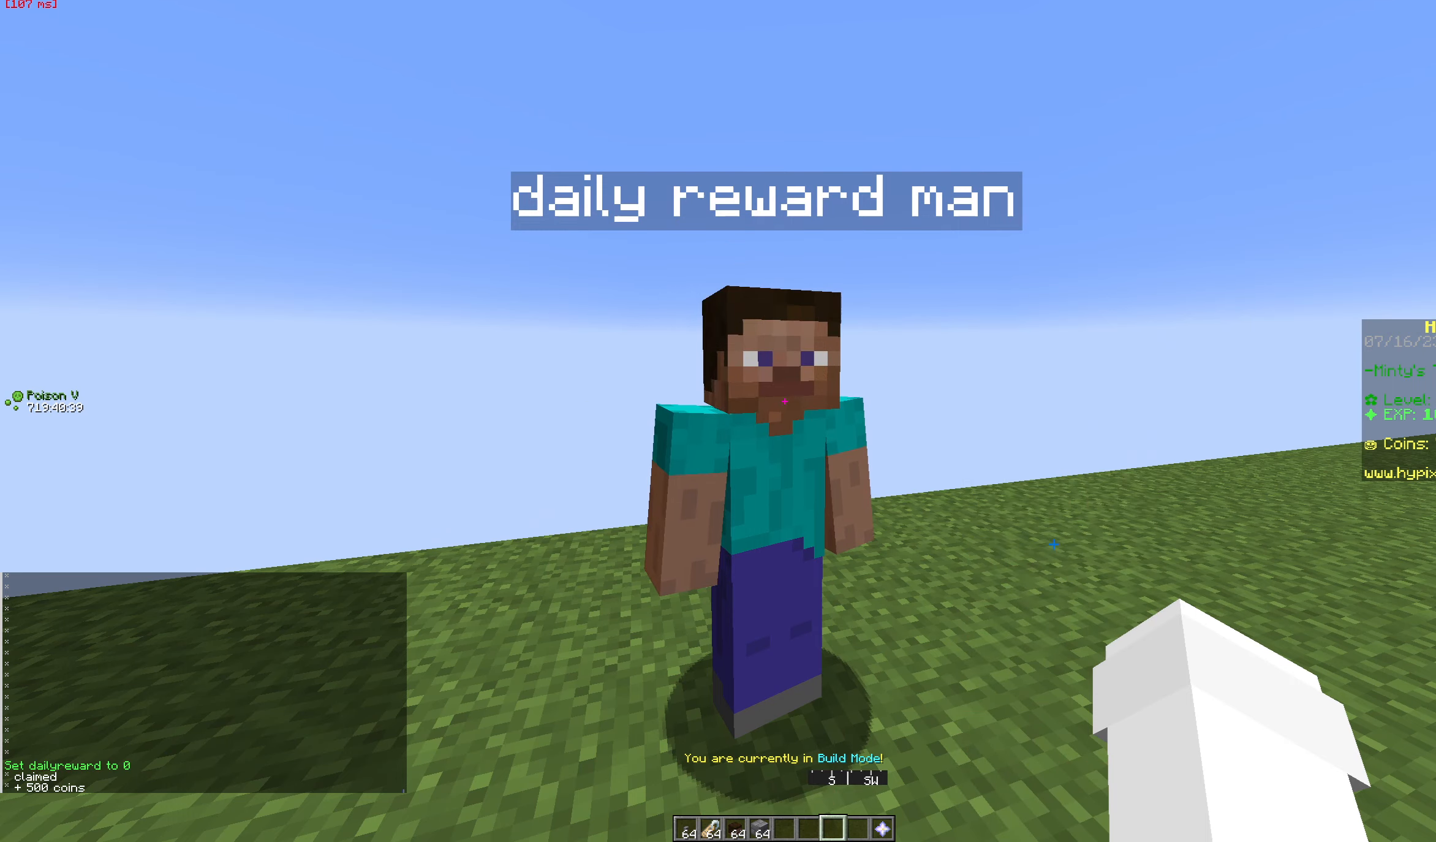
{"keys": [], "mouse": [], "events": [[266, "mouse_left", "down"], [433, "mouse_left", "up"]]}
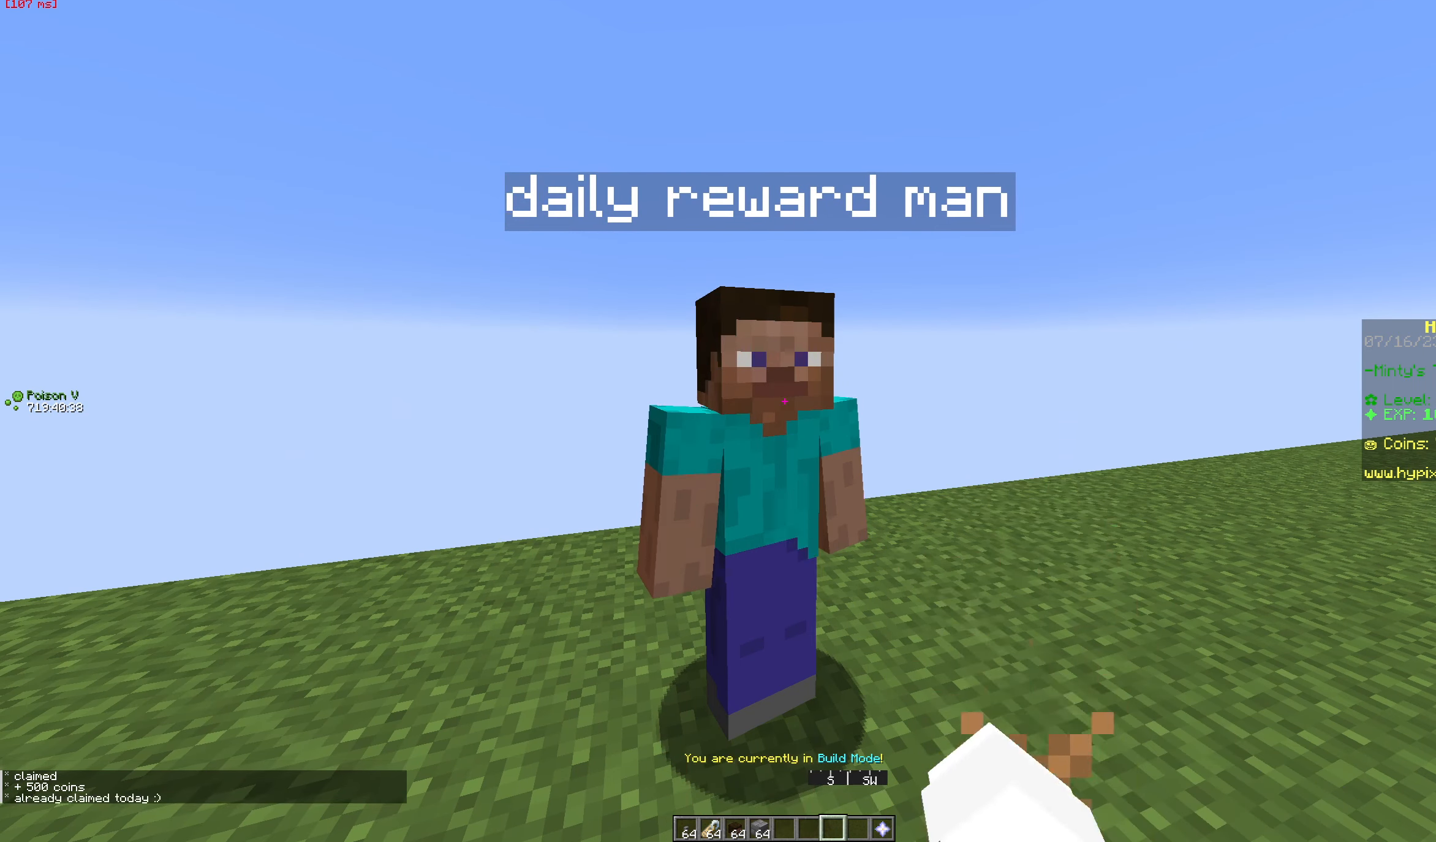
{"keys": [], "mouse": ["left"], "events": [[100, "mouse_left", "down"], [200, "mouse_left", "up"], [300, "mouse_left", "down"], [400, "mouse_left", "up"], [450, "mouse_left", "down"]]}
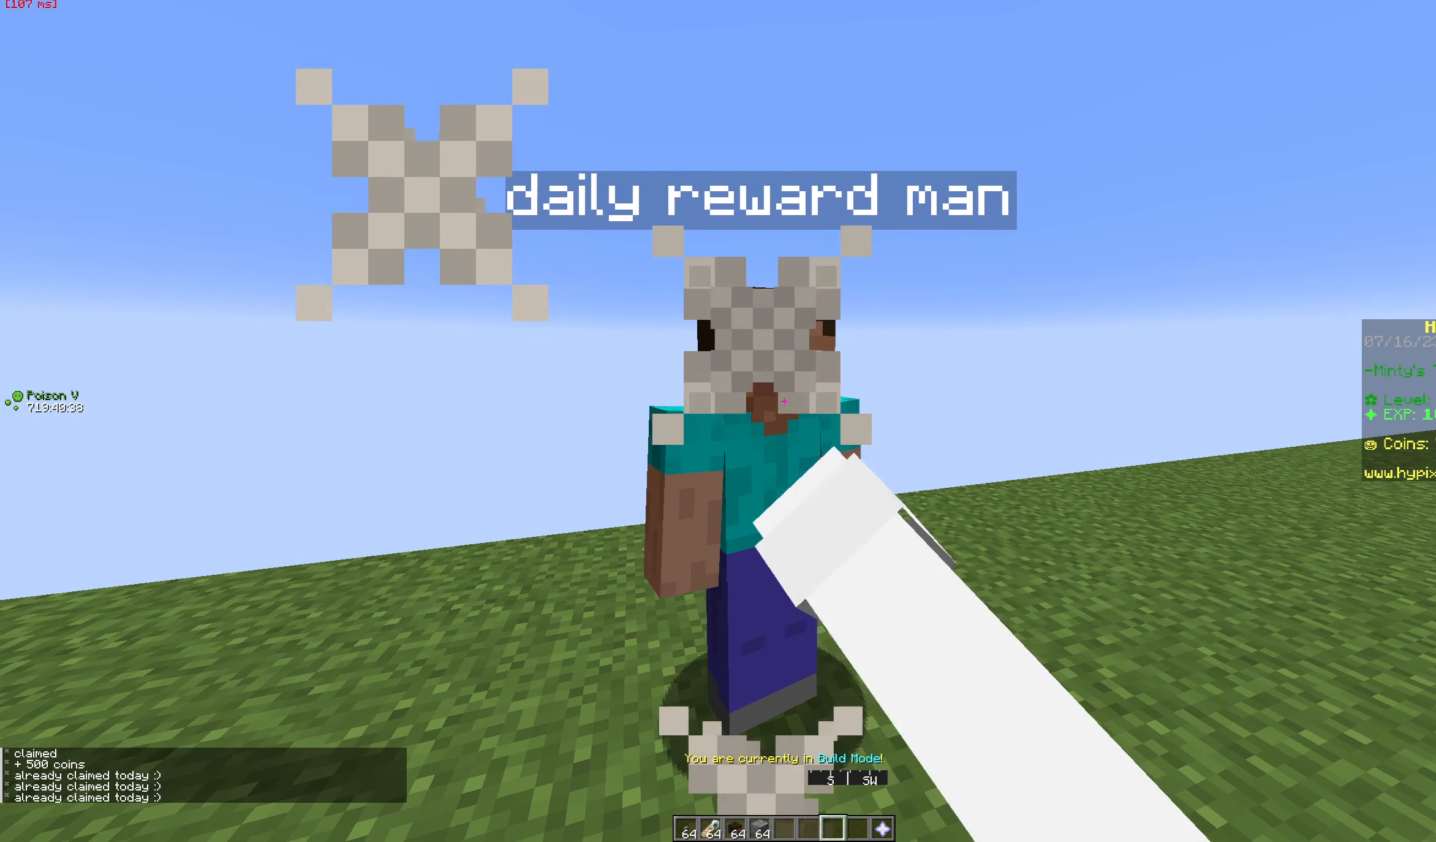
{"keys": [], "mouse": [], "events": [[100, "mouse_left", "up"]]}